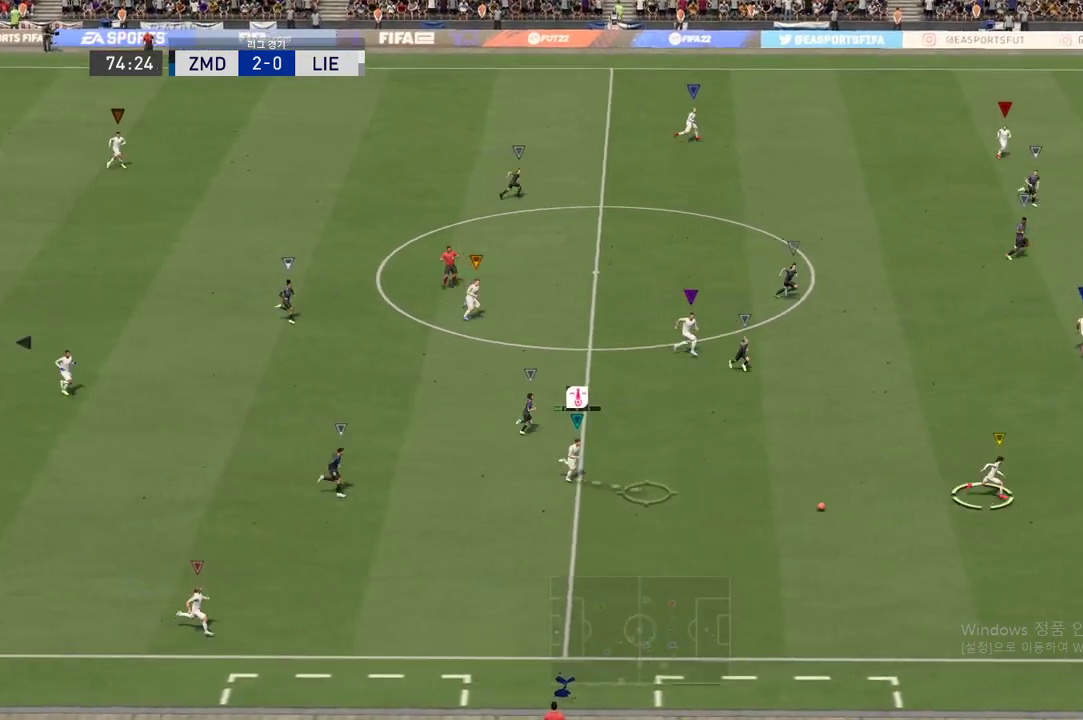
Gameplay with a controller (Xbox layout); each line is a JSON object with the inputs held at the frame after it. "events" lists button and stick changes between this image and that frame as [ms after this image, input, new state], when the widget could be followed in between. Not read: L3 R3.
{"buttons": ["R2"], "left_stick": "up-right", "right_stick": "center", "events": [[183, "left_stick", "down-right"], [233, "left_stick", "center"], [500, "left_stick", "up-right"]]}
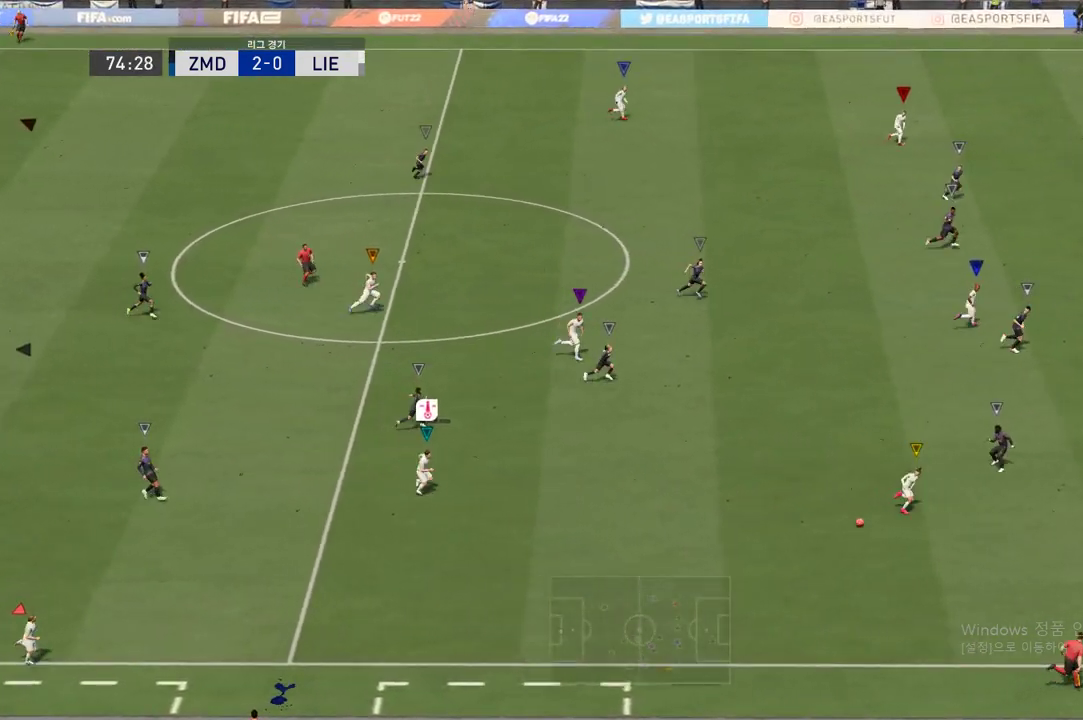
{"buttons": ["R2"], "left_stick": "up-right", "right_stick": "center", "events": []}
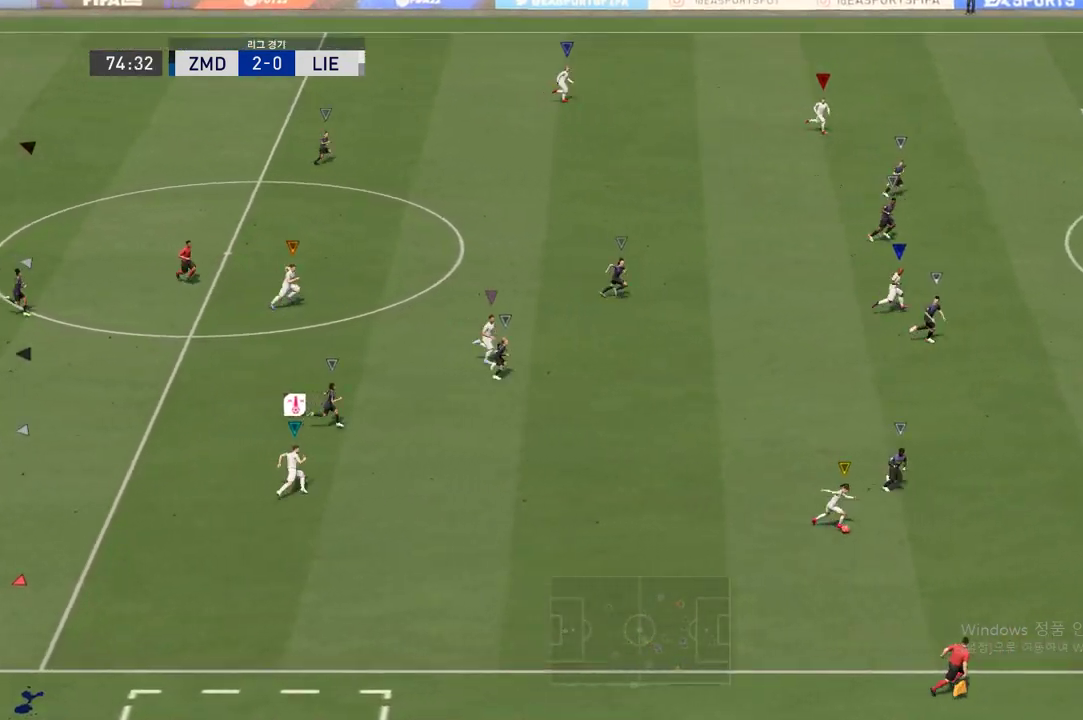
{"buttons": ["R2"], "left_stick": "right", "right_stick": "center", "events": [[350, "left_stick", "right"]]}
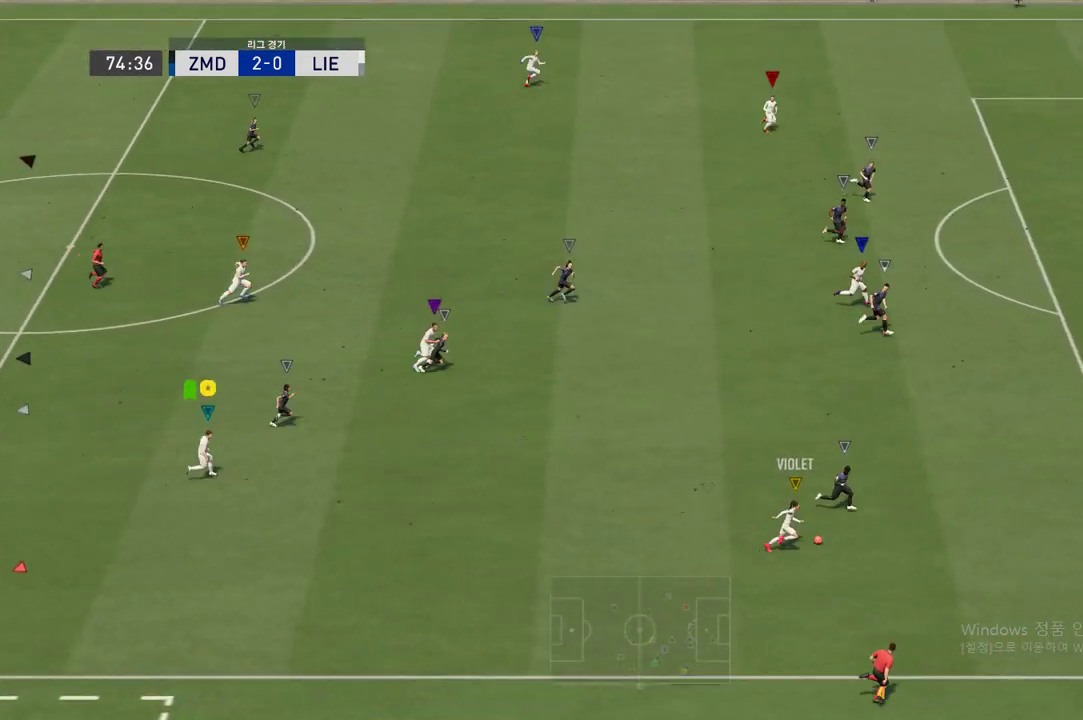
{"buttons": ["R2"], "left_stick": "right", "right_stick": "center", "events": []}
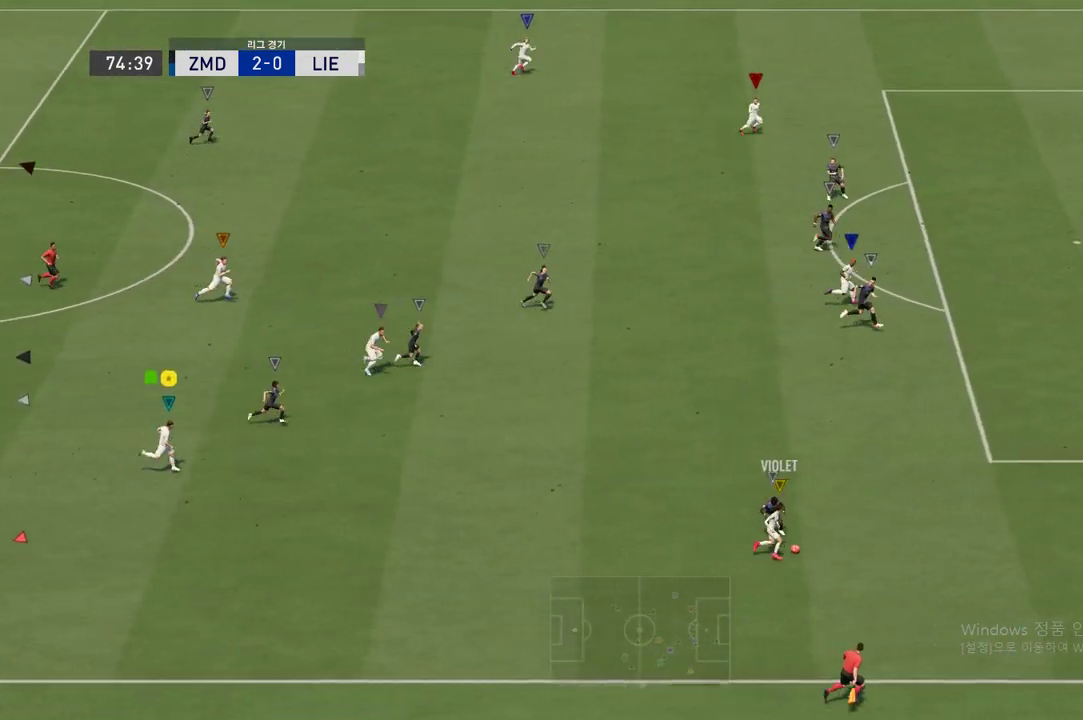
{"buttons": ["R2"], "left_stick": "right", "right_stick": "center", "events": []}
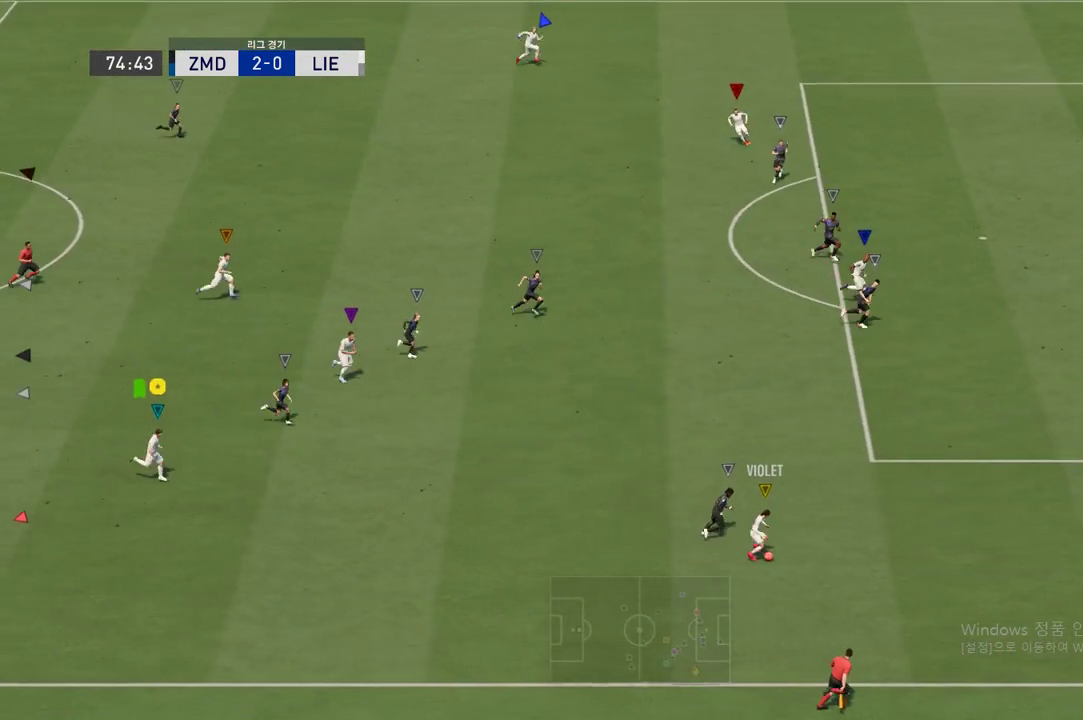
{"buttons": ["R2"], "left_stick": "right", "right_stick": "center", "events": []}
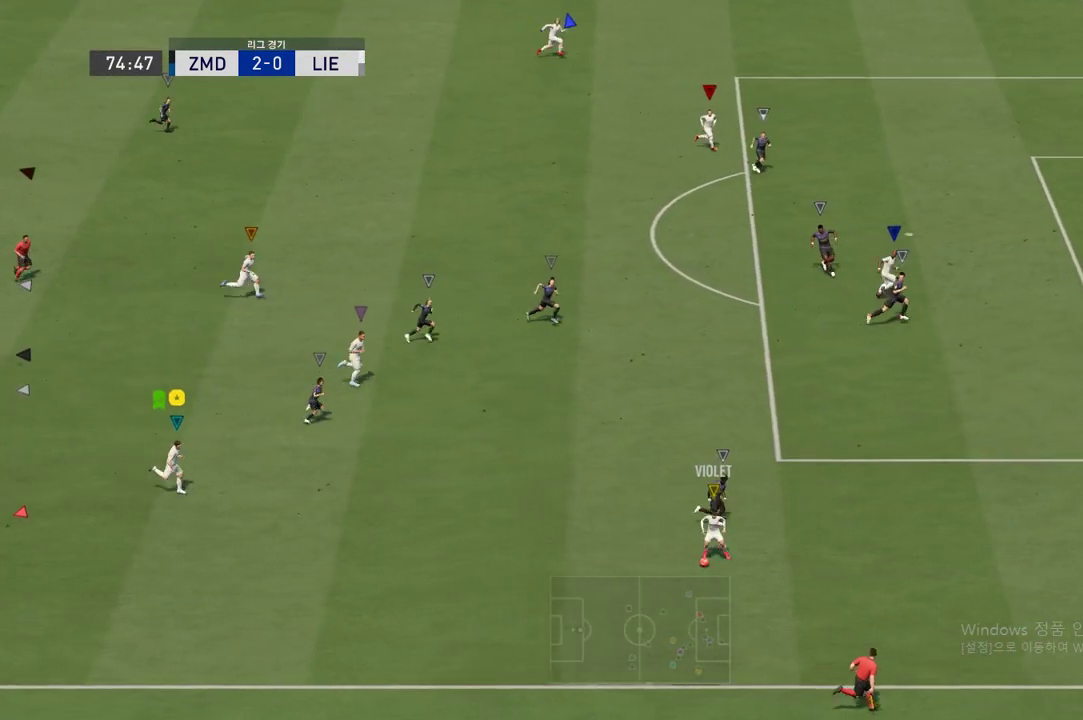
{"buttons": [], "left_stick": "center", "right_stick": "center", "events": [[284, "R2", "up"], [284, "left_stick", "center"], [317, "A", "down"], [434, "A", "up"]]}
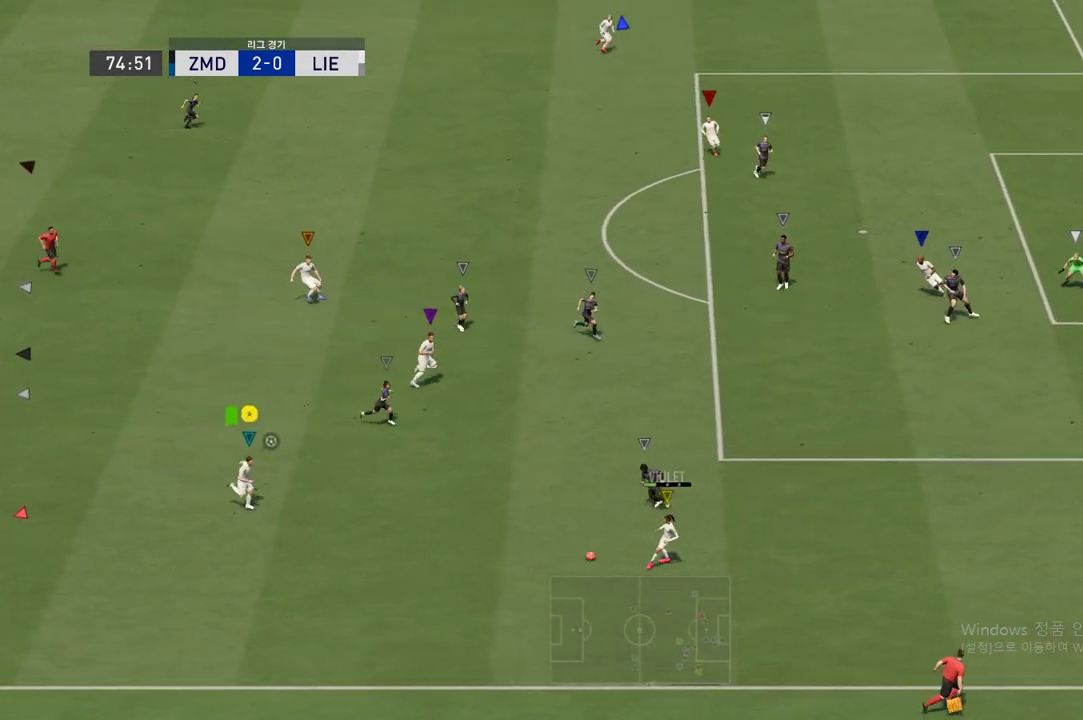
{"buttons": [], "left_stick": "center", "right_stick": "center", "events": []}
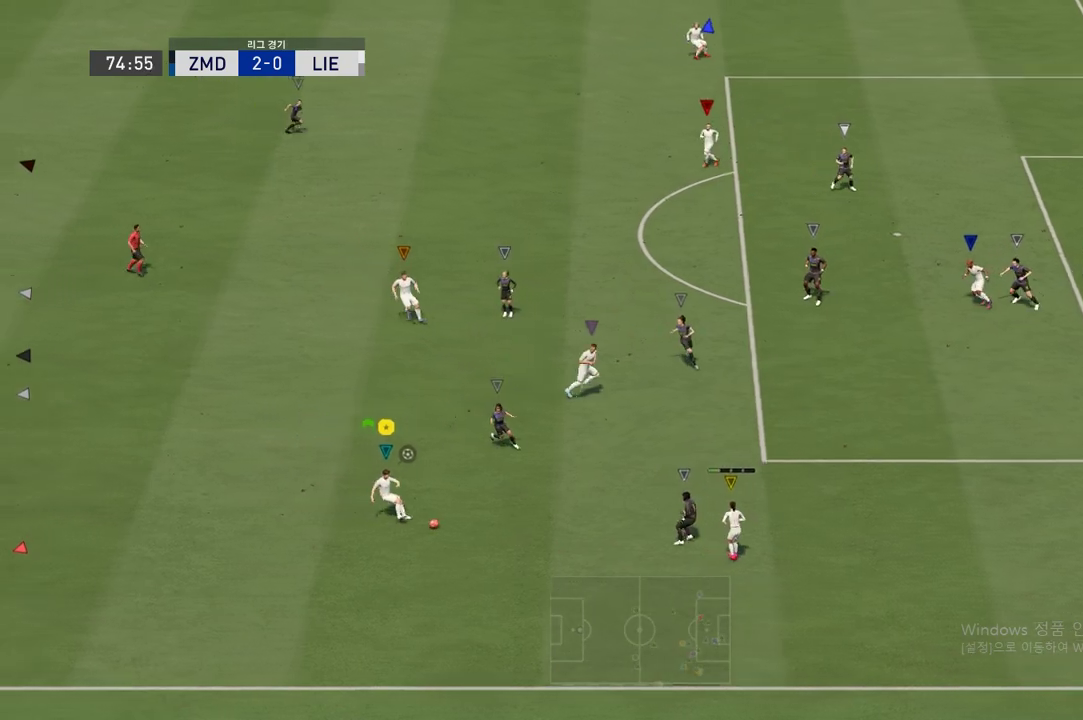
{"buttons": [], "left_stick": "down-left", "right_stick": "center", "events": [[150, "left_stick", "down-left"]]}
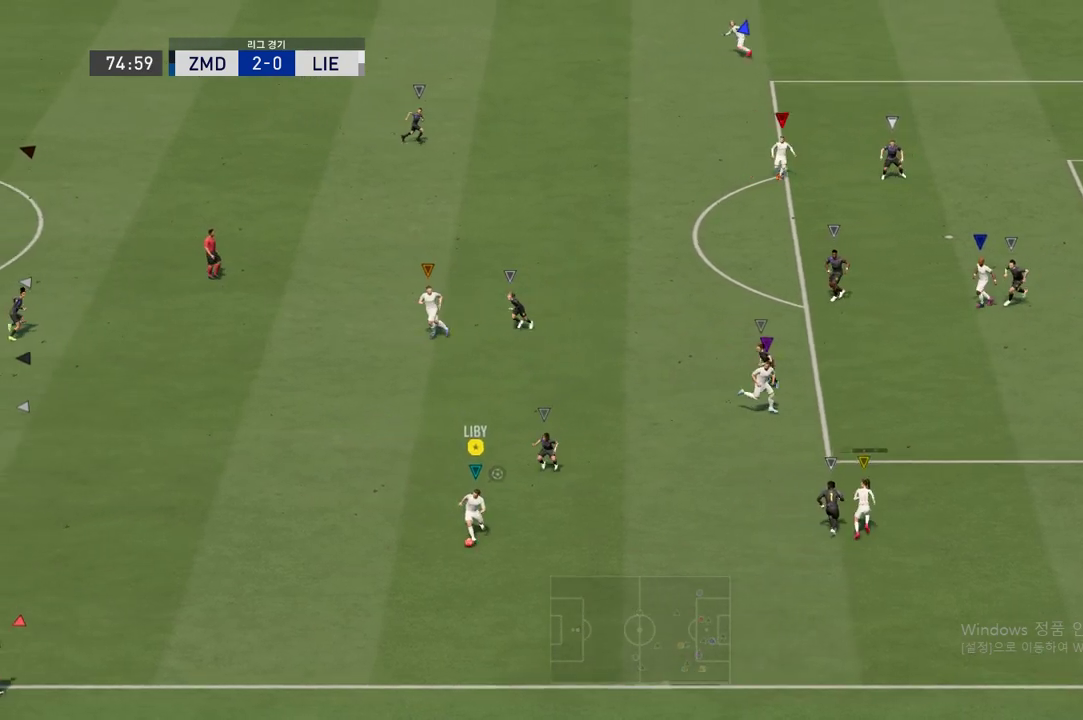
{"buttons": [], "left_stick": "right", "right_stick": "center", "events": [[50, "left_stick", "left"], [284, "left_stick", "right"]]}
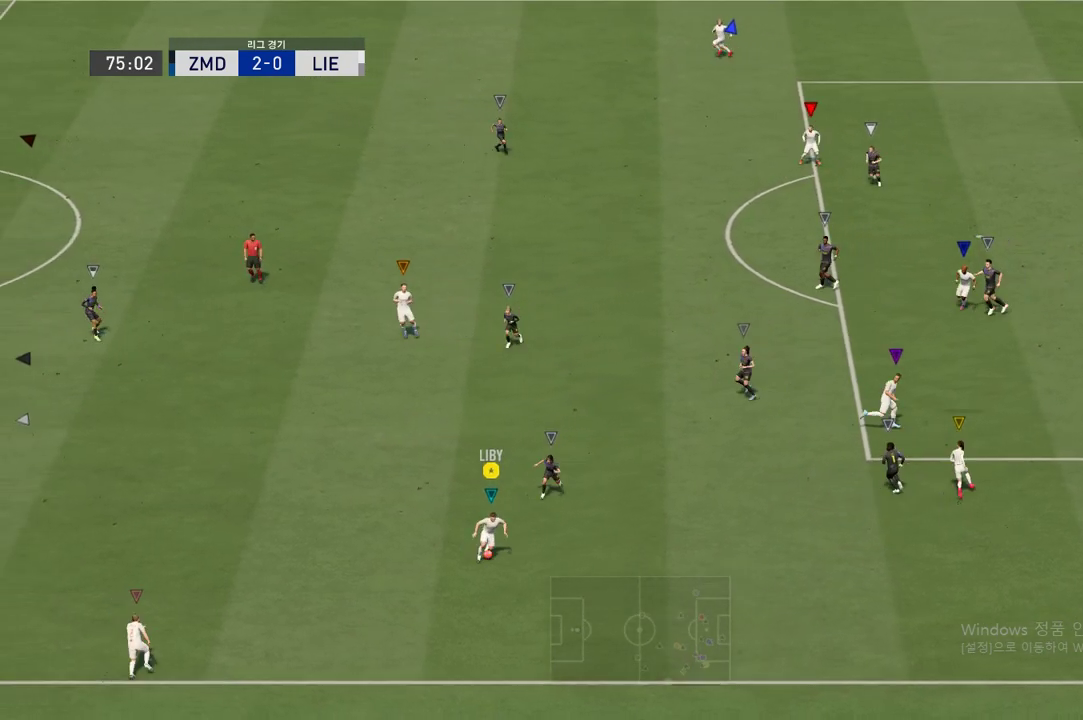
{"buttons": [], "left_stick": "right", "right_stick": "center", "events": []}